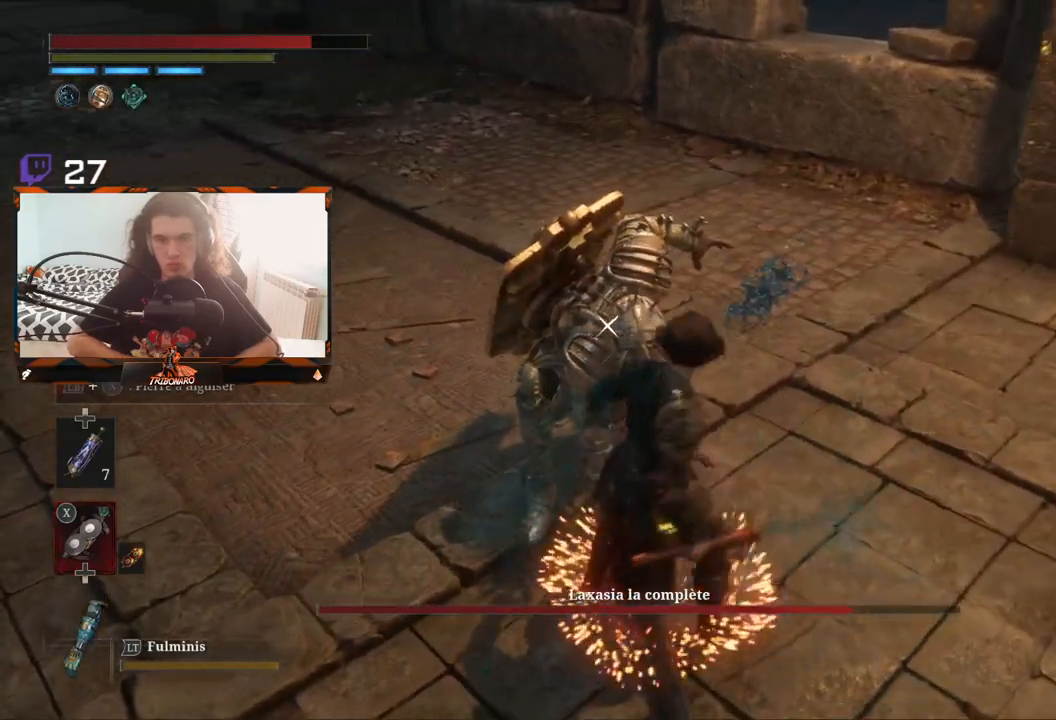
Gameplay with a controller (Xbox layout); each line is a JSON object with the inputs held at the frame after it. "events" lists button and stick changes between this image and that frame as [ms after this image, input, new state], when the widget could be followed in between.
{"buttons": [], "left_stick": "center", "right_stick": "center", "events": [[200, "DPAD_UP", "down"], [283, "DPAD_UP", "up"]]}
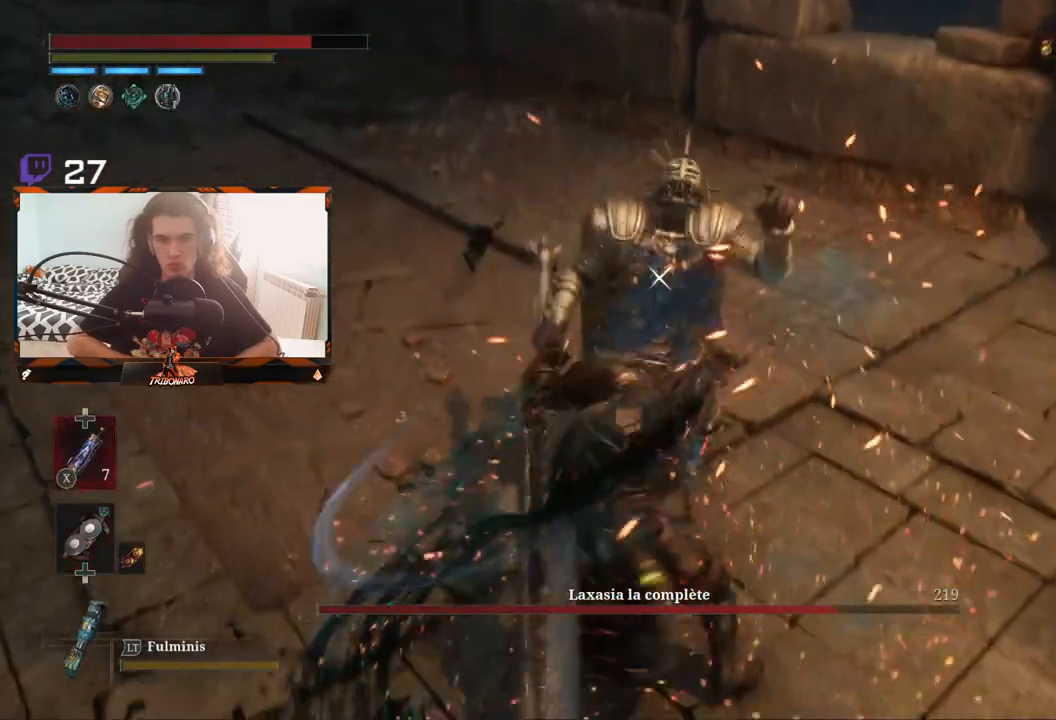
{"buttons": [], "left_stick": "center", "right_stick": "center", "events": []}
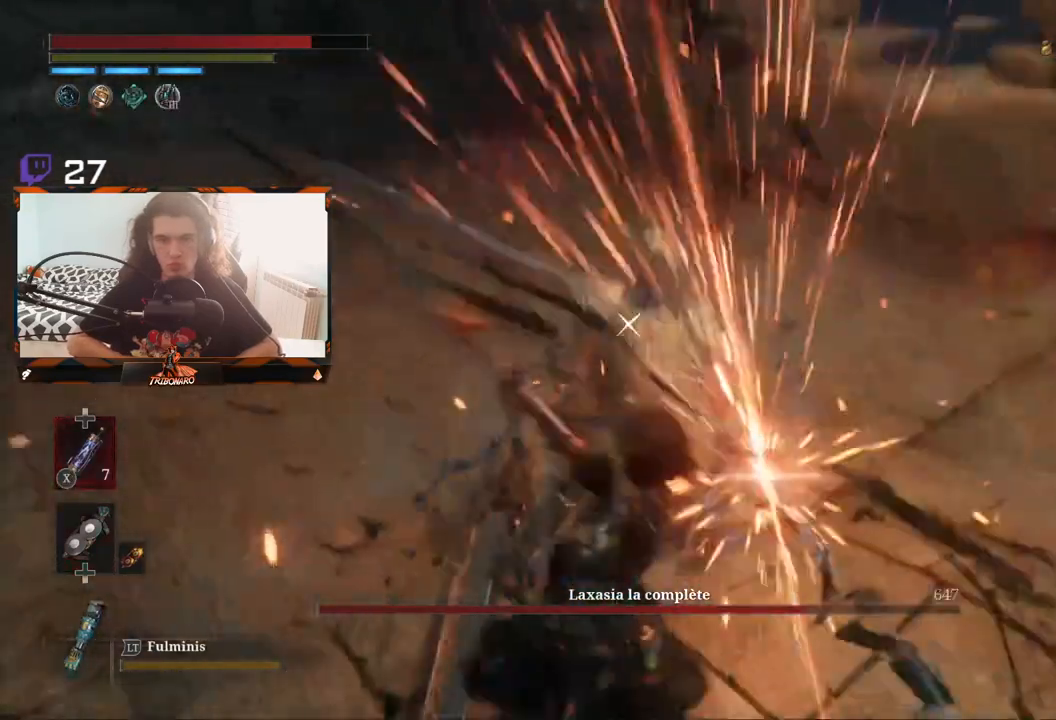
{"buttons": [], "left_stick": "center", "right_stick": "center", "events": []}
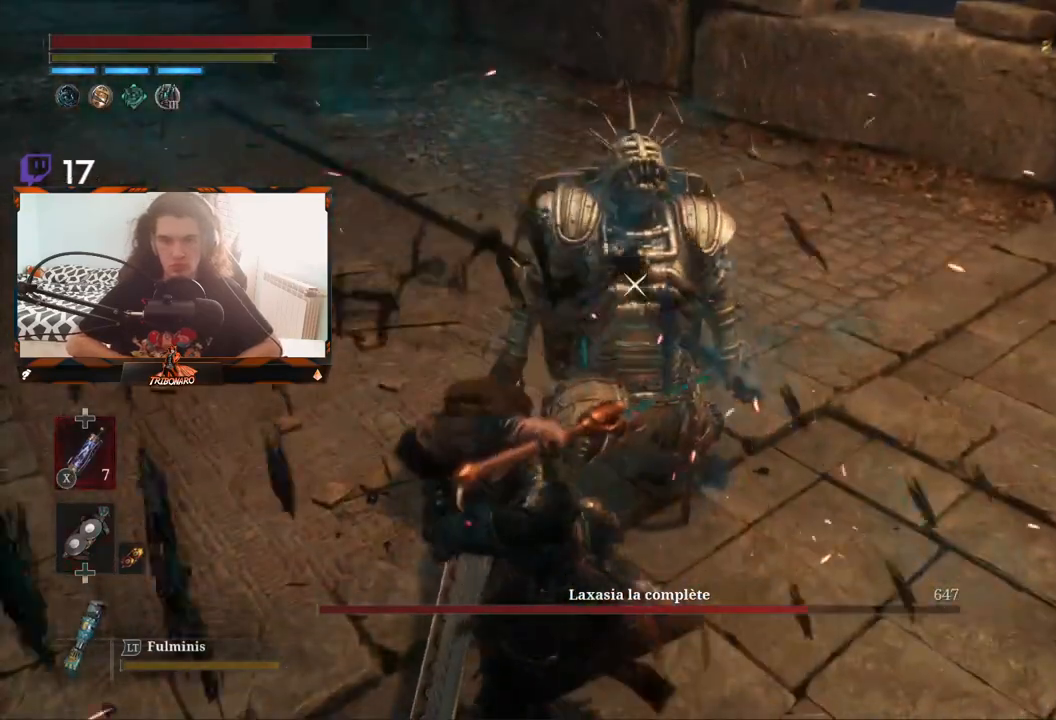
{"buttons": [], "left_stick": "center", "right_stick": "center", "events": []}
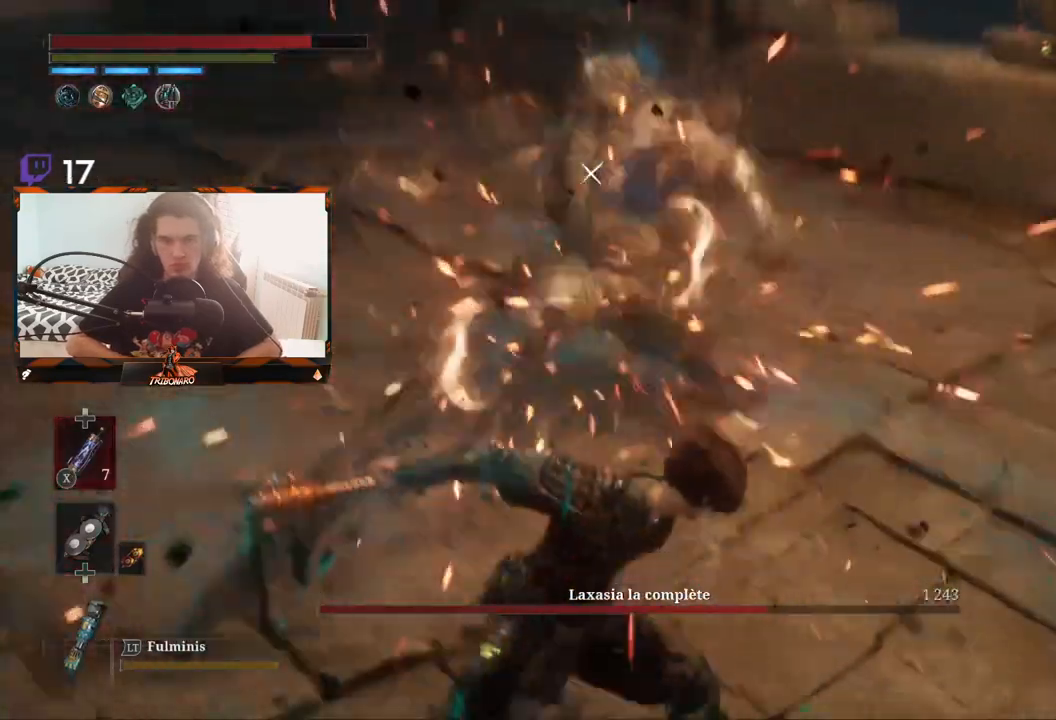
{"buttons": [], "left_stick": "up", "right_stick": "center", "events": [[233, "left_stick", "up"]]}
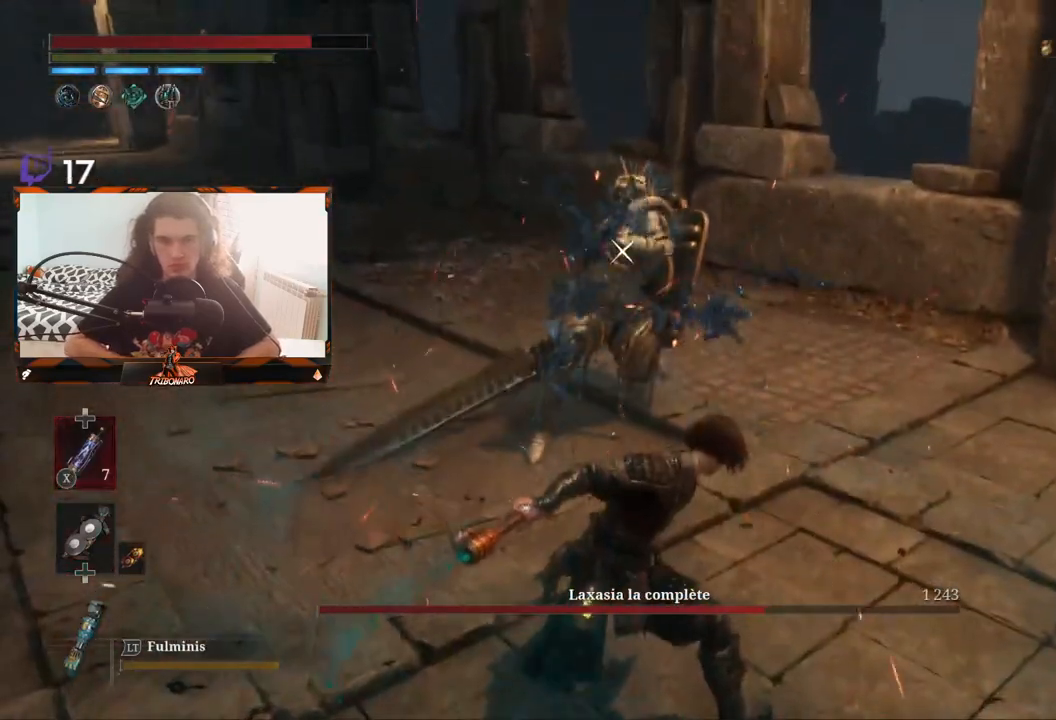
{"buttons": [], "left_stick": "up-left", "right_stick": "center", "events": [[417, "left_stick", "up-left"]]}
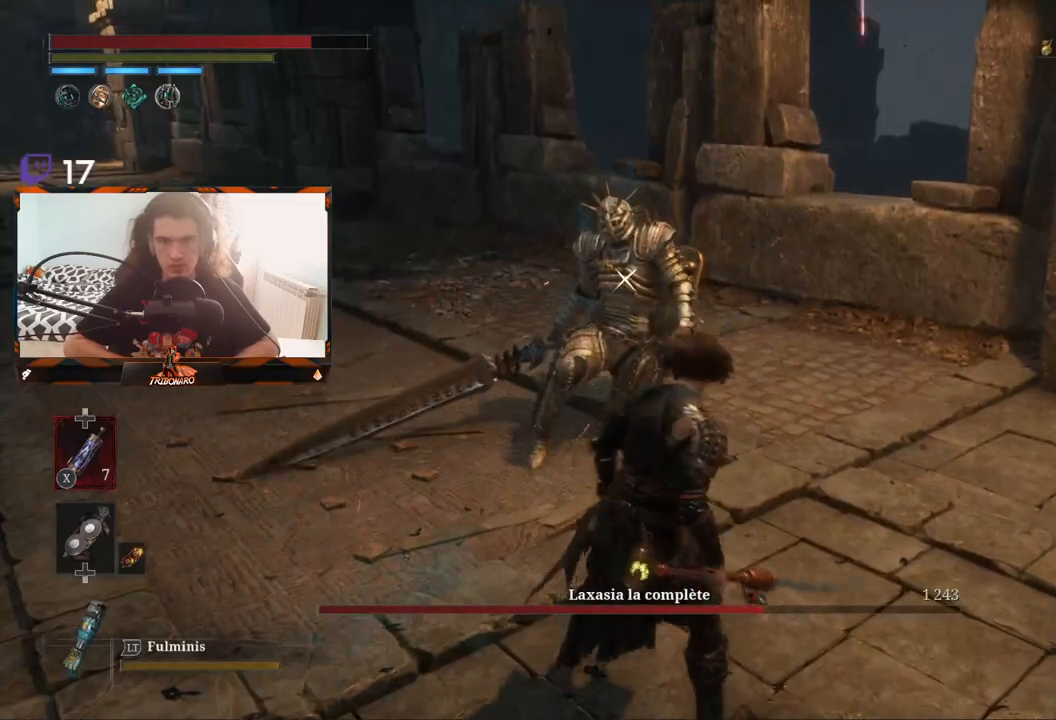
{"buttons": [], "left_stick": "down", "right_stick": "center", "events": [[67, "left_stick", "down-left"], [117, "left_stick", "down"]]}
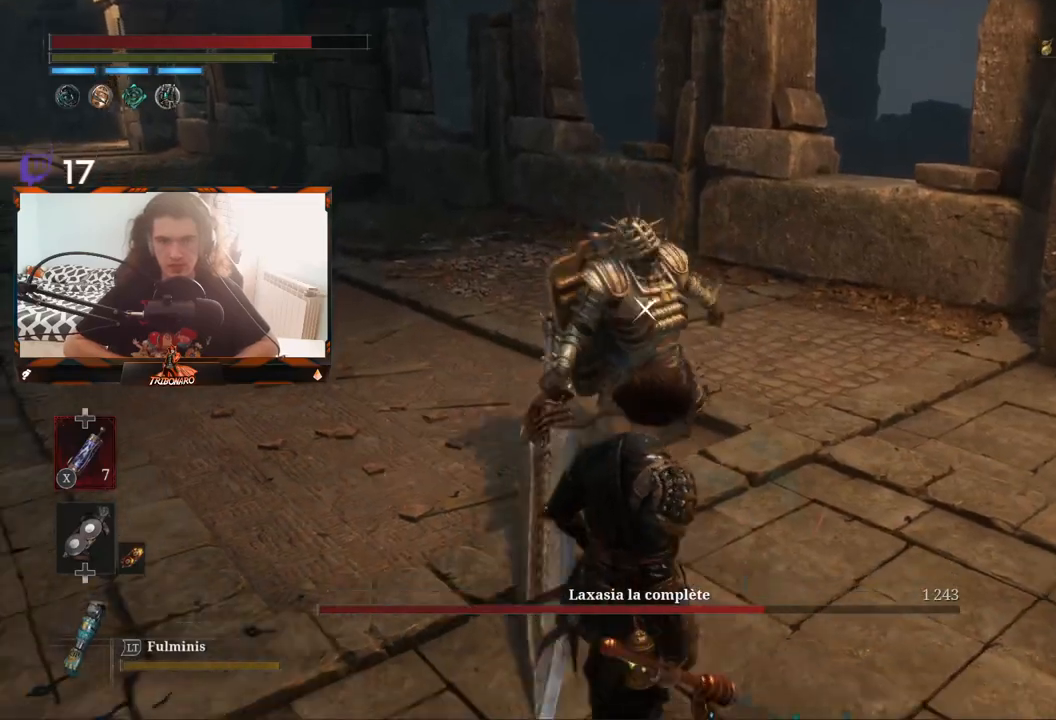
{"buttons": [], "left_stick": "down", "right_stick": "center", "events": [[200, "left_stick", "center"], [317, "left_stick", "down"]]}
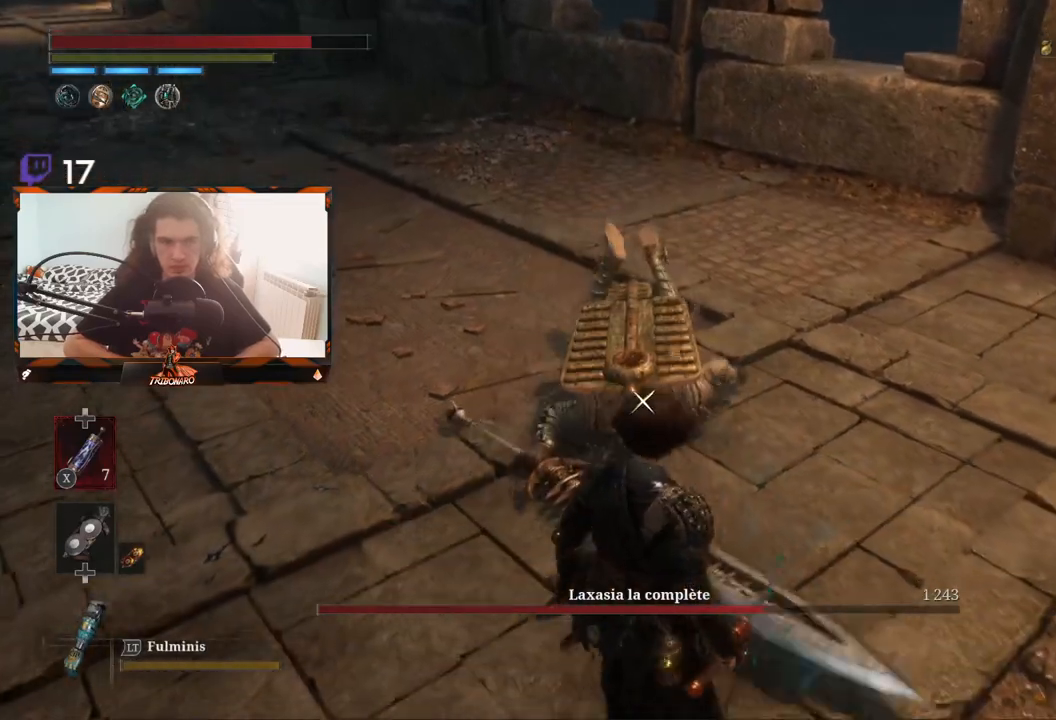
{"buttons": [], "left_stick": "up", "right_stick": "center", "events": [[83, "left_stick", "center"], [317, "left_stick", "up"]]}
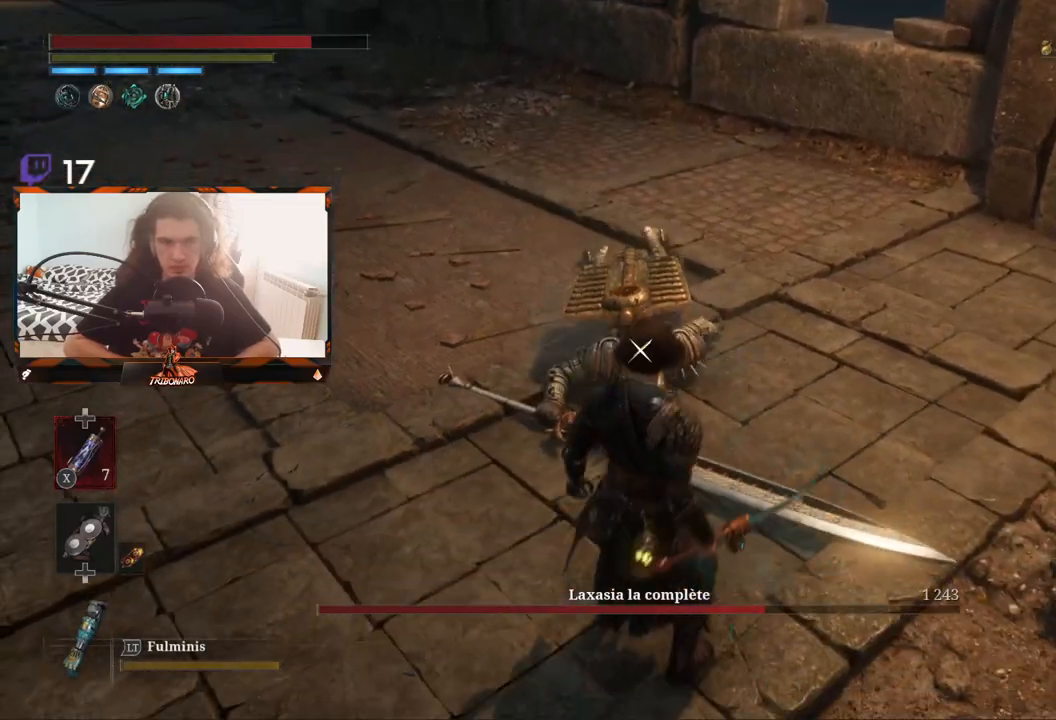
{"buttons": [], "left_stick": "center", "right_stick": "center", "events": [[83, "left_stick", "center"]]}
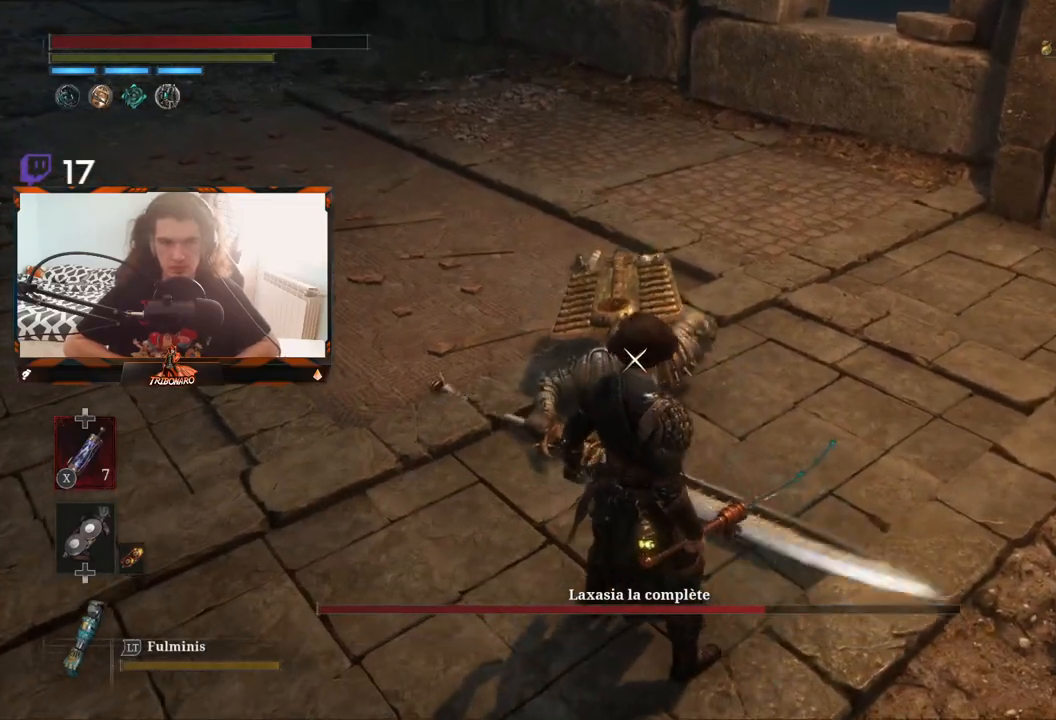
{"buttons": [], "left_stick": "up", "right_stick": "center", "events": [[17, "left_stick", "right"], [133, "left_stick", "center"], [317, "left_stick", "up"]]}
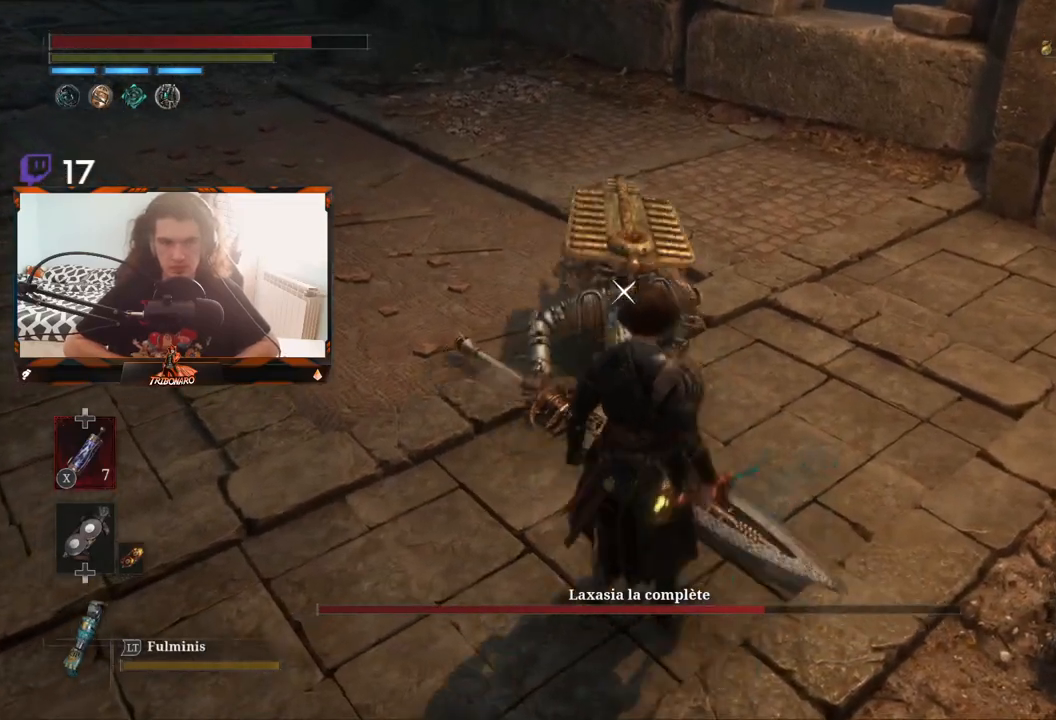
{"buttons": [], "left_stick": "center", "right_stick": "center", "events": [[200, "left_stick", "center"], [433, "R1", "down"], [500, "R1", "up"]]}
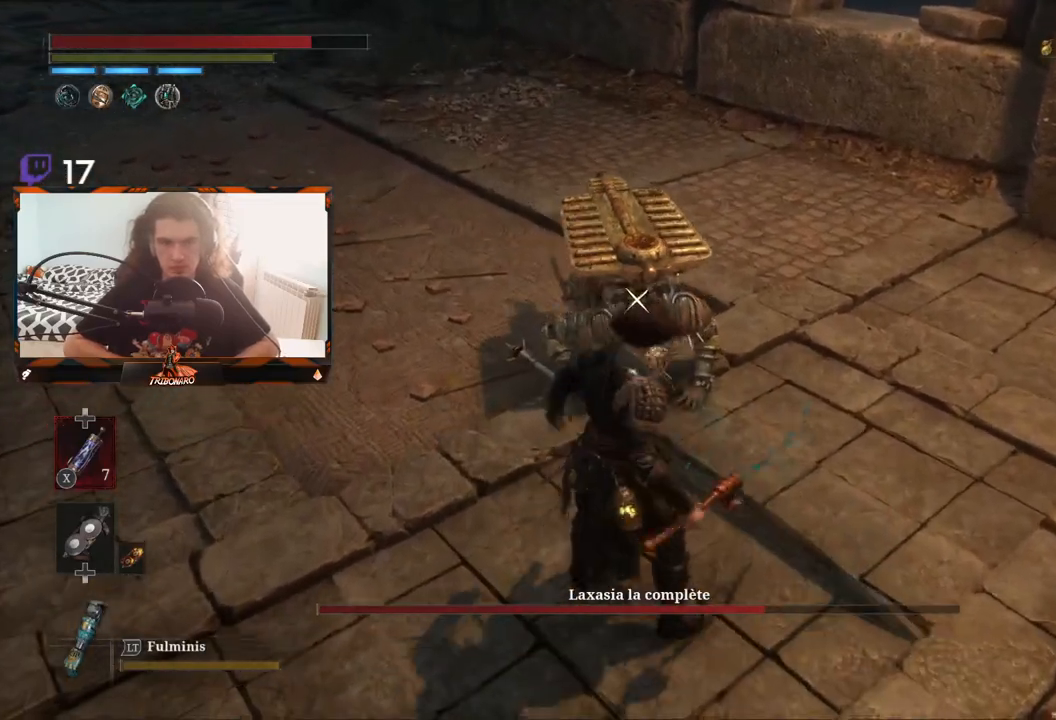
{"buttons": [], "left_stick": "center", "right_stick": "center", "events": []}
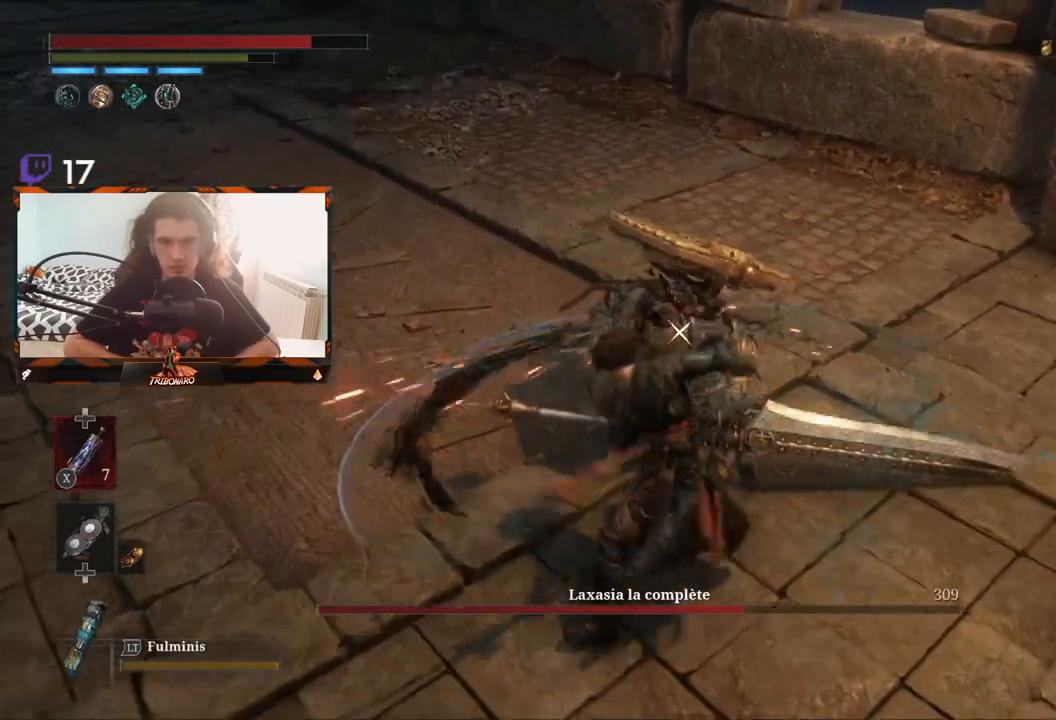
{"buttons": [], "left_stick": "center", "right_stick": "center", "events": [[167, "R1", "down"], [283, "R1", "up"]]}
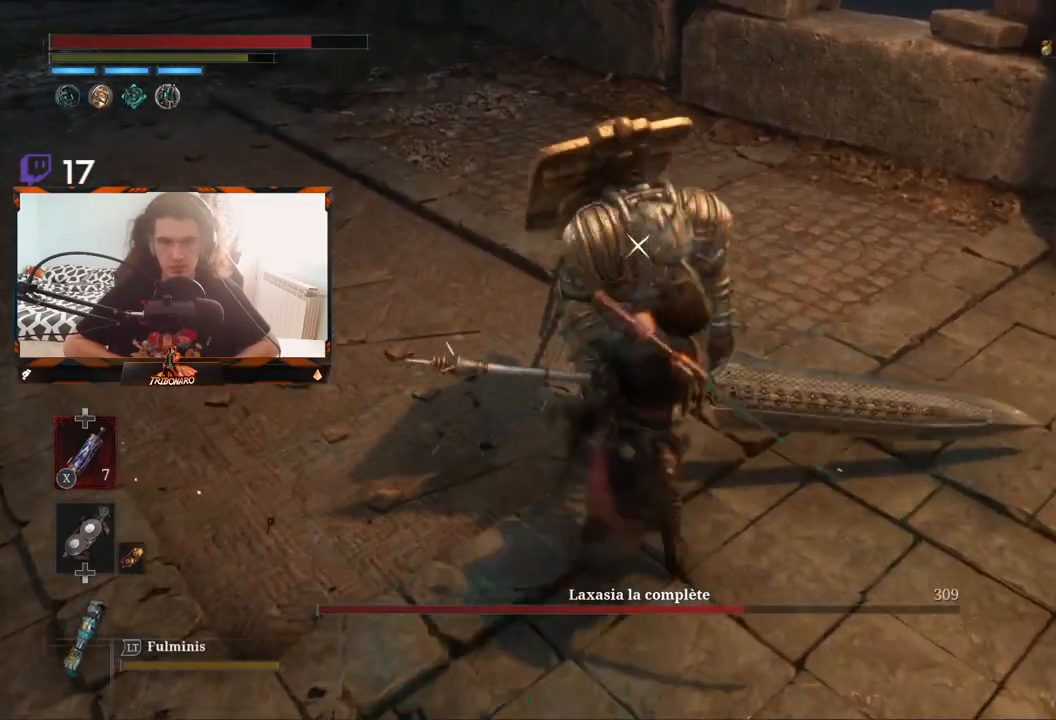
{"buttons": ["R1"], "left_stick": "center", "right_stick": "center", "events": [[500, "R1", "down"]]}
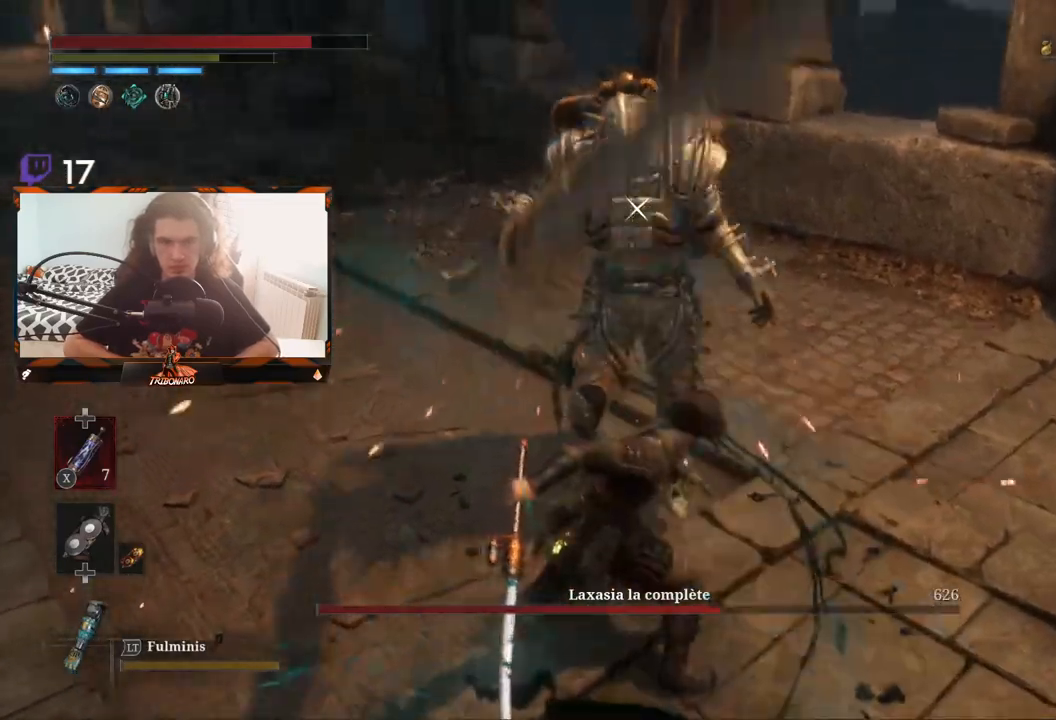
{"buttons": [], "left_stick": "center", "right_stick": "center", "events": [[150, "R1", "up"]]}
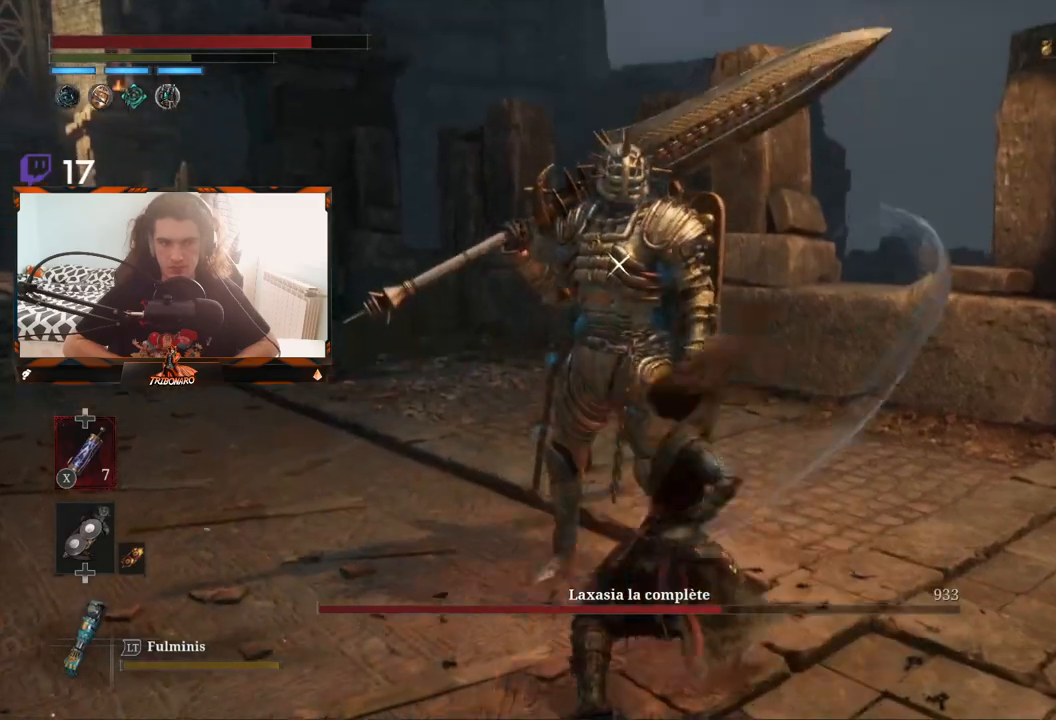
{"buttons": [], "left_stick": "center", "right_stick": "center", "events": [[333, "R1", "down"], [483, "R1", "up"]]}
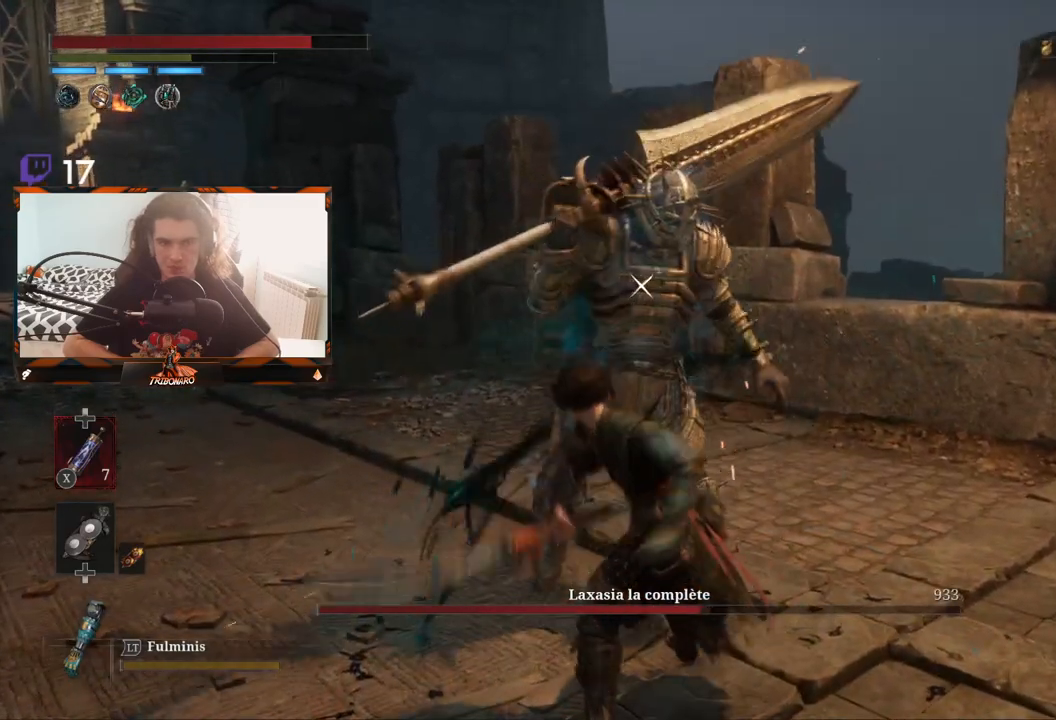
{"buttons": [], "left_stick": "center", "right_stick": "center", "events": []}
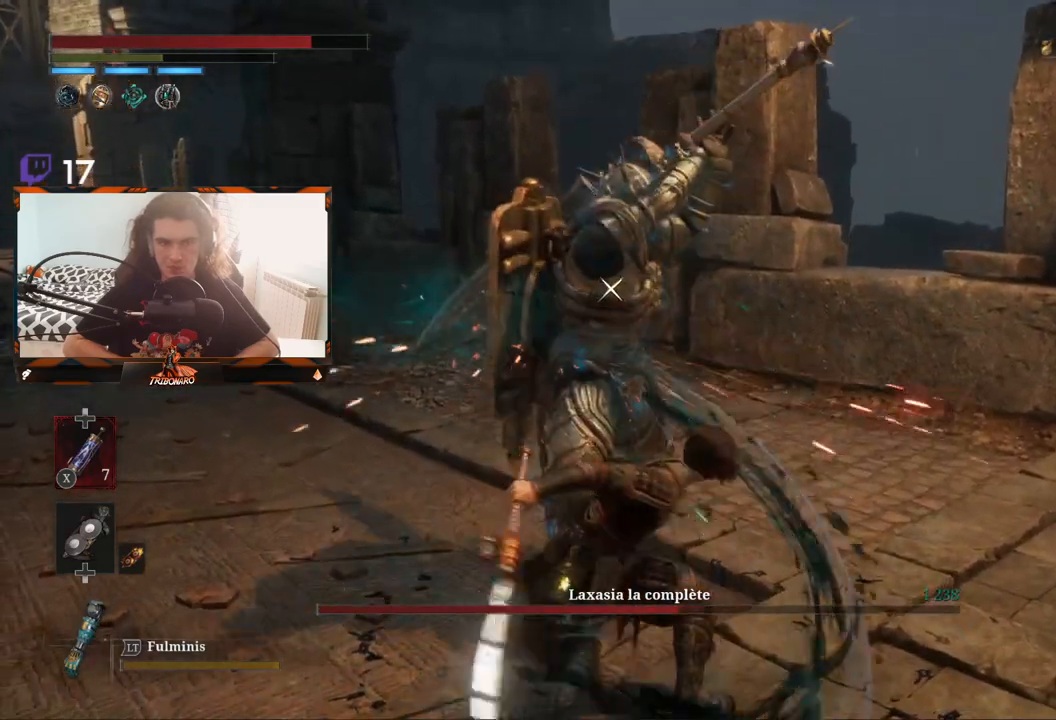
{"buttons": [], "left_stick": "center", "right_stick": "center", "events": []}
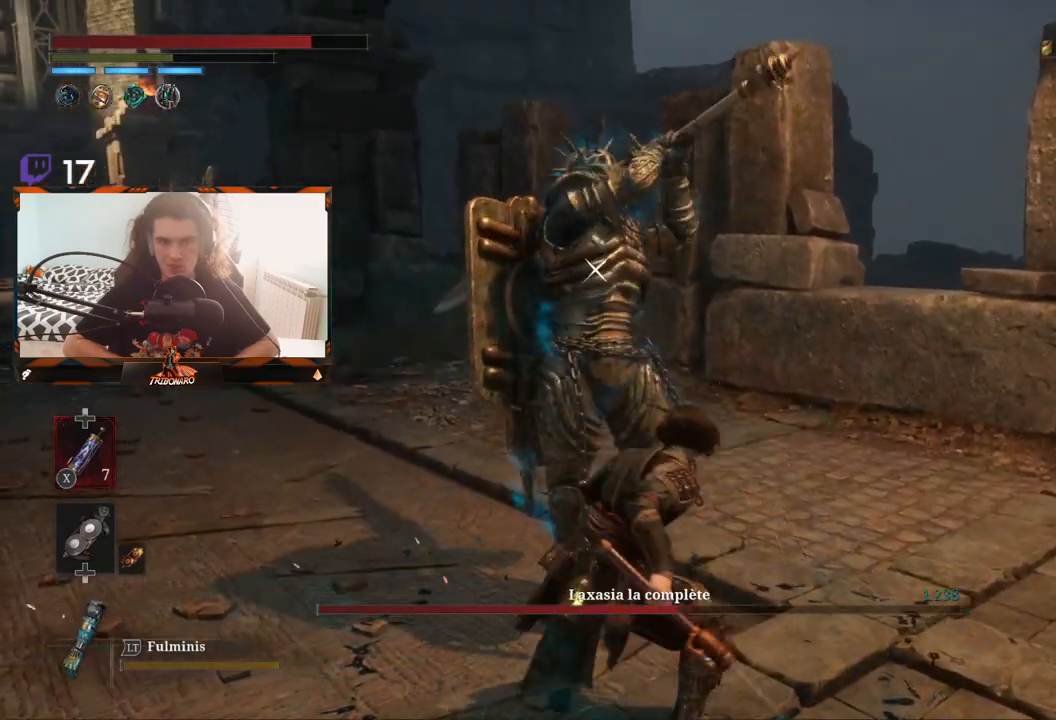
{"buttons": [], "left_stick": "center", "right_stick": "center", "events": [[183, "L1", "down"], [350, "L1", "up"]]}
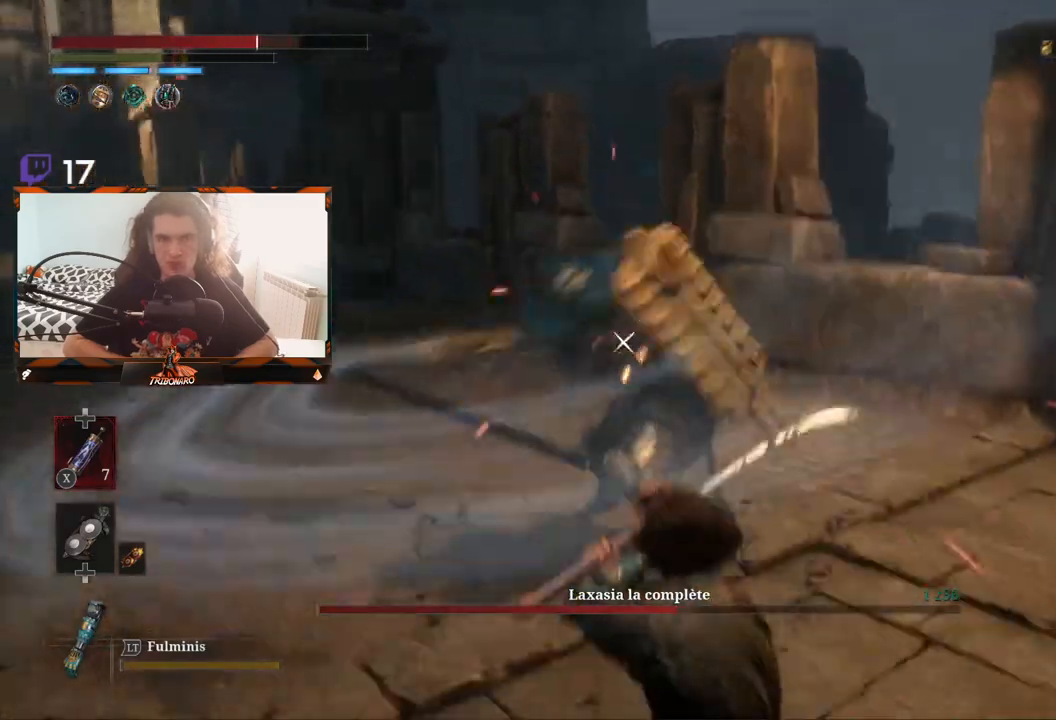
{"buttons": [], "left_stick": "center", "right_stick": "center", "events": []}
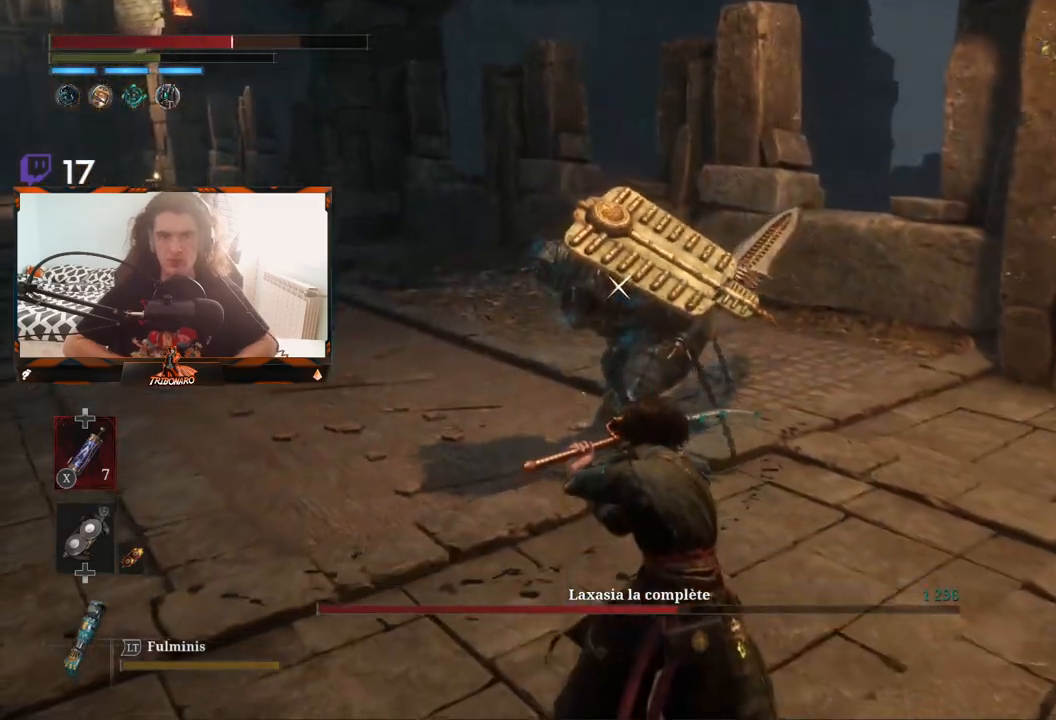
{"buttons": [], "left_stick": "center", "right_stick": "center", "events": [[67, "left_stick", "up"], [133, "left_stick", "up-left"], [400, "left_stick", "center"]]}
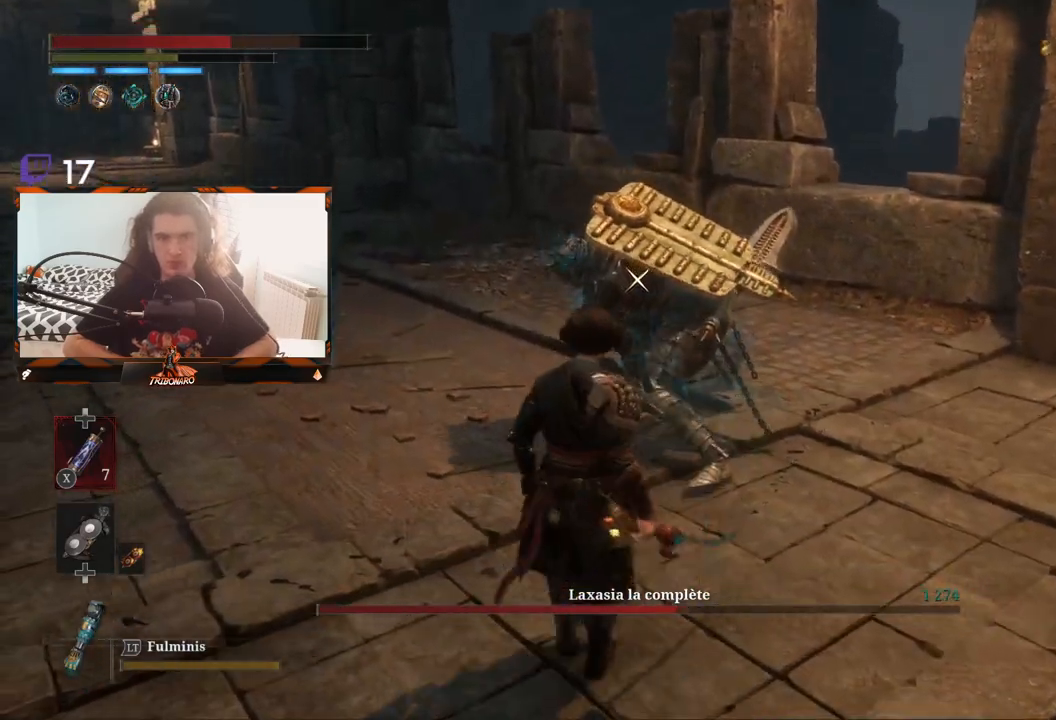
{"buttons": [], "left_stick": "center", "right_stick": "center", "events": []}
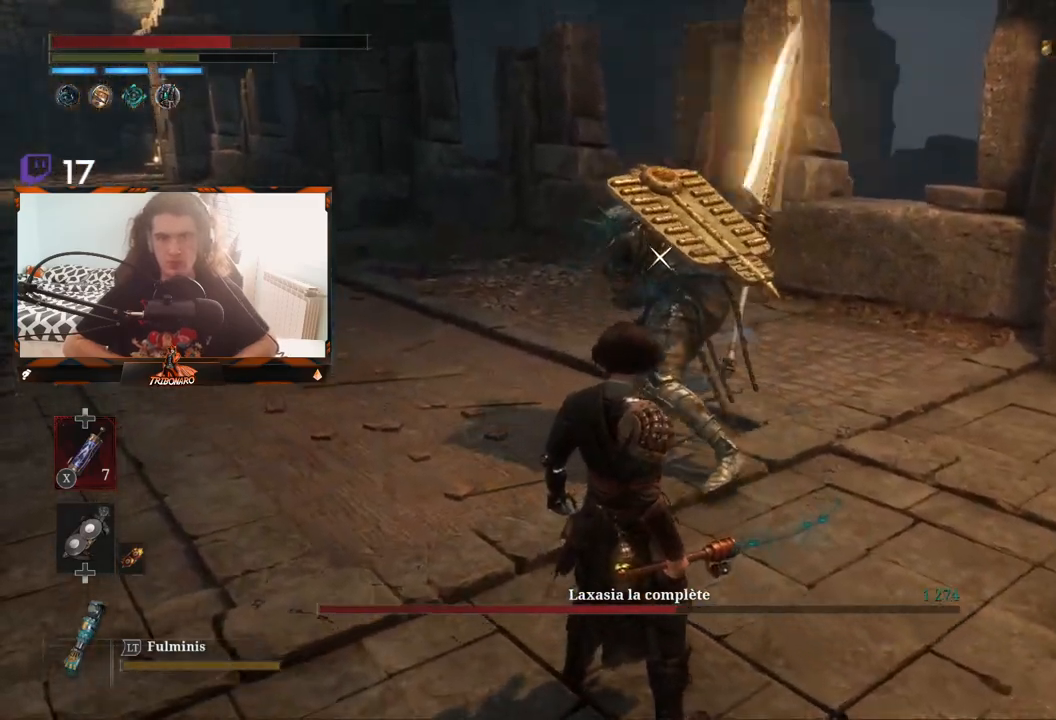
{"buttons": [], "left_stick": "center", "right_stick": "center", "events": []}
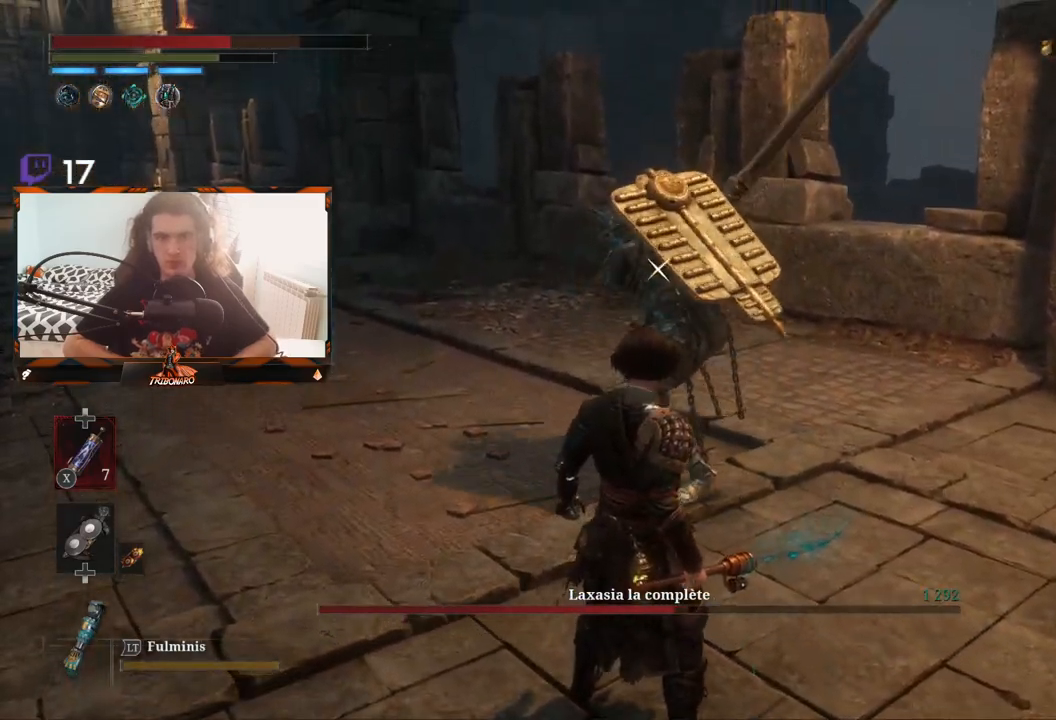
{"buttons": [], "left_stick": "center", "right_stick": "center", "events": [[300, "L1", "down"], [433, "L1", "up"]]}
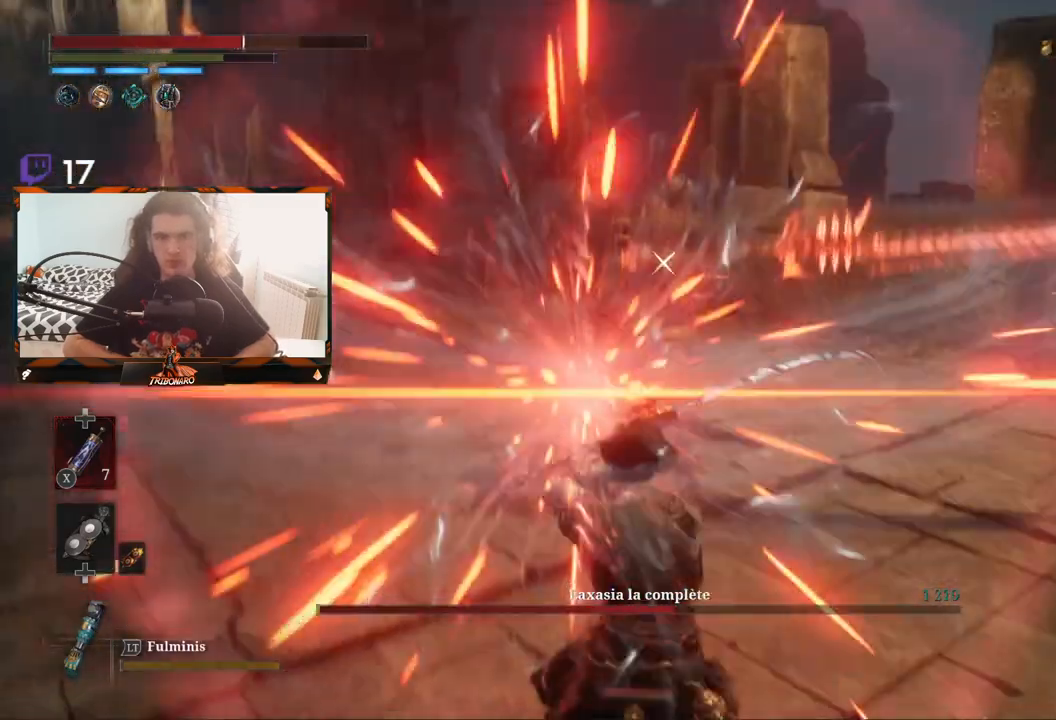
{"buttons": [], "left_stick": "center", "right_stick": "center", "events": [[317, "left_stick", "up"], [450, "left_stick", "center"]]}